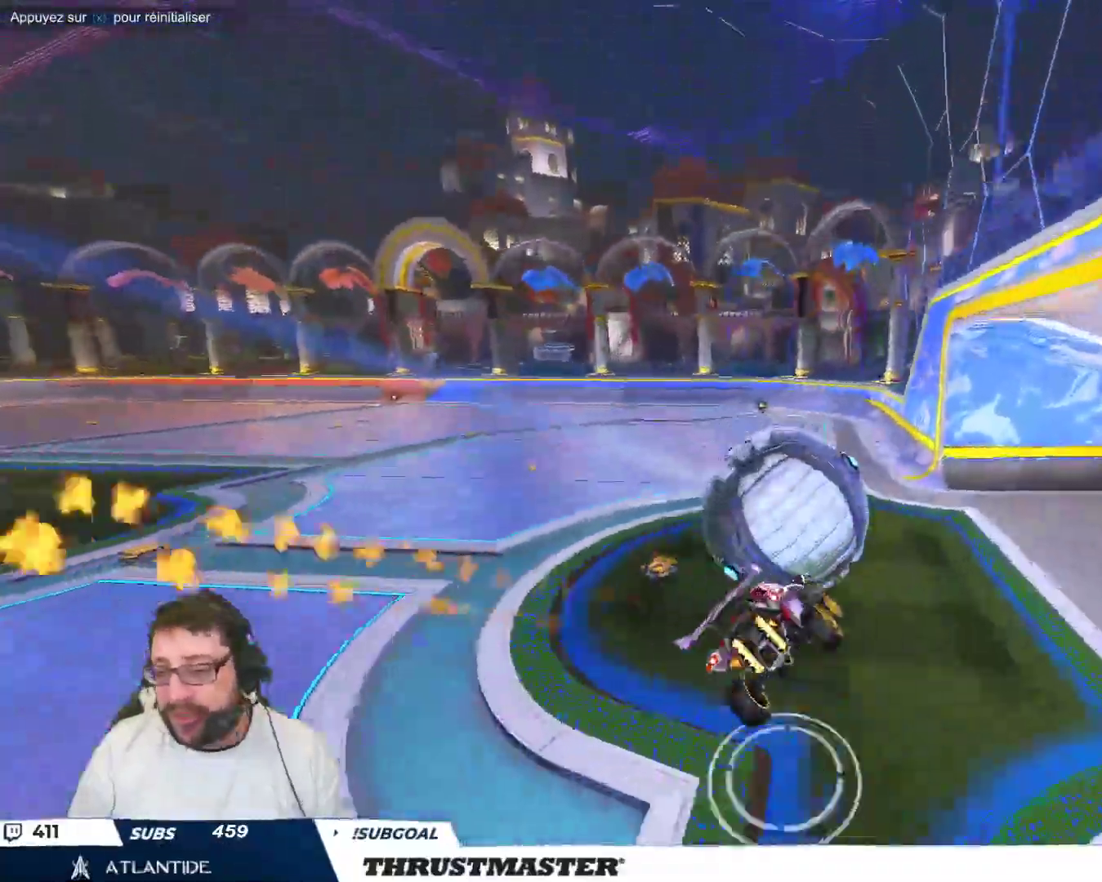
Gameplay with a controller (Xbox layout); each line is a JSON object with the inputs held at the frame after it. "events" lists button and stick changes between this image and that frame as [ms after this image, input, new state], when the widget could be followed in between. Not read: L2 L3 R2 R3 right_stick.
{"buttons": ["B", "Y"], "left_stick": "left", "events": [[383, "B", "down"], [400, "Y", "down"], [467, "left_stick", "left"]]}
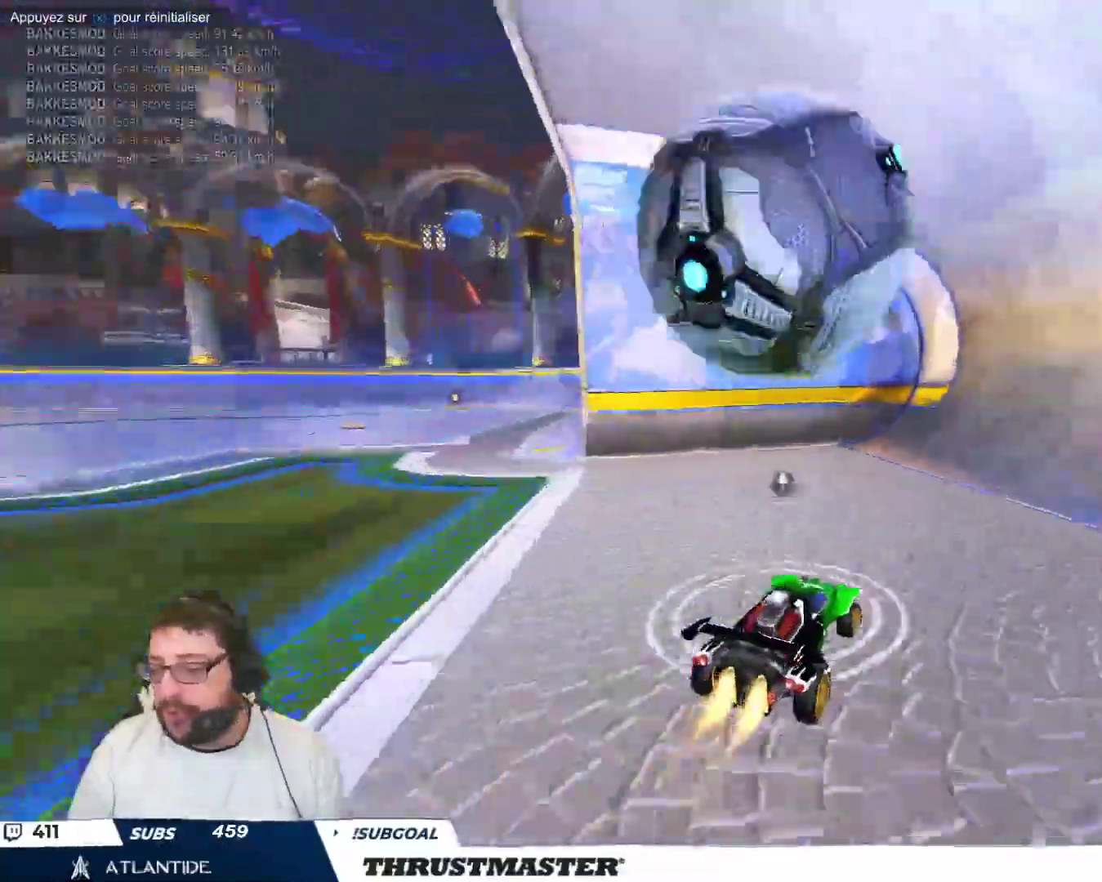
{"buttons": [], "left_stick": "left", "events": [[50, "B", "up"], [50, "Y", "up"], [383, "Y", "down"], [433, "Y", "up"]]}
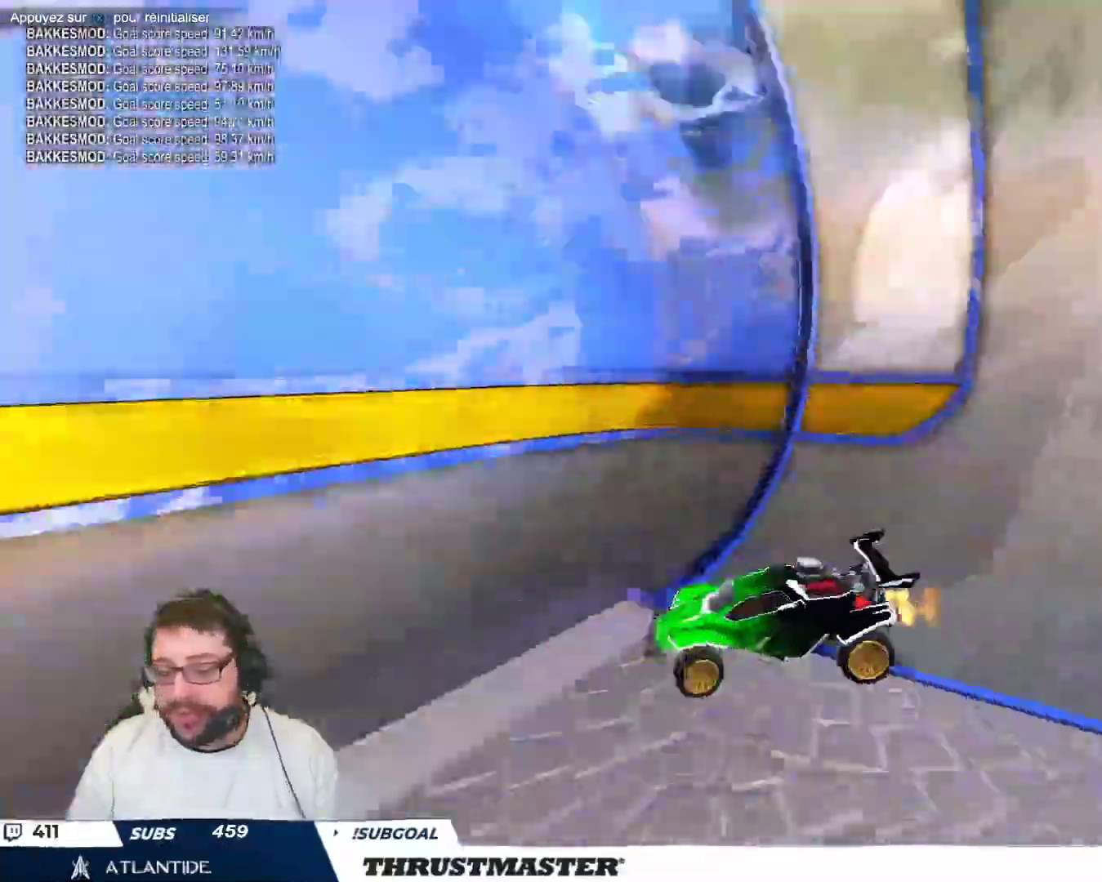
{"buttons": [], "left_stick": "down", "events": [[183, "left_stick", "down"]]}
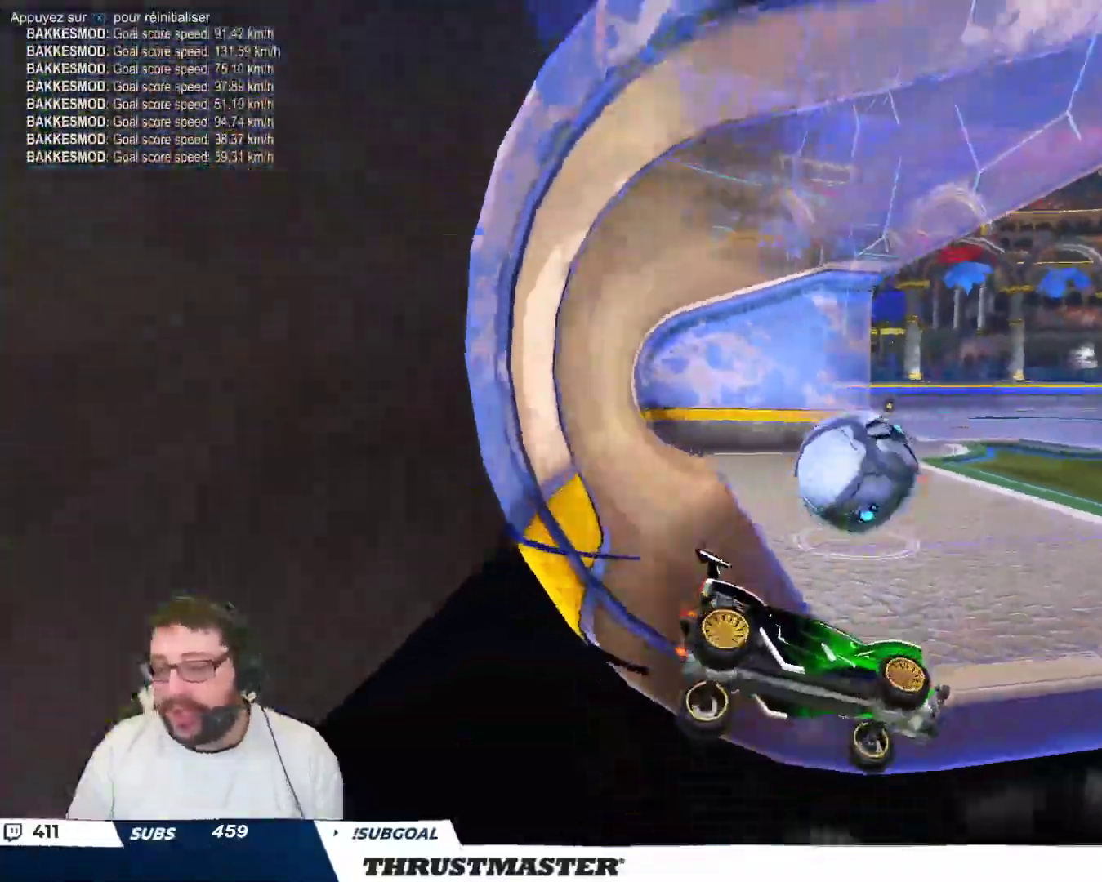
{"buttons": ["B"], "left_stick": "center", "events": [[233, "B", "down"], [267, "left_stick", "center"]]}
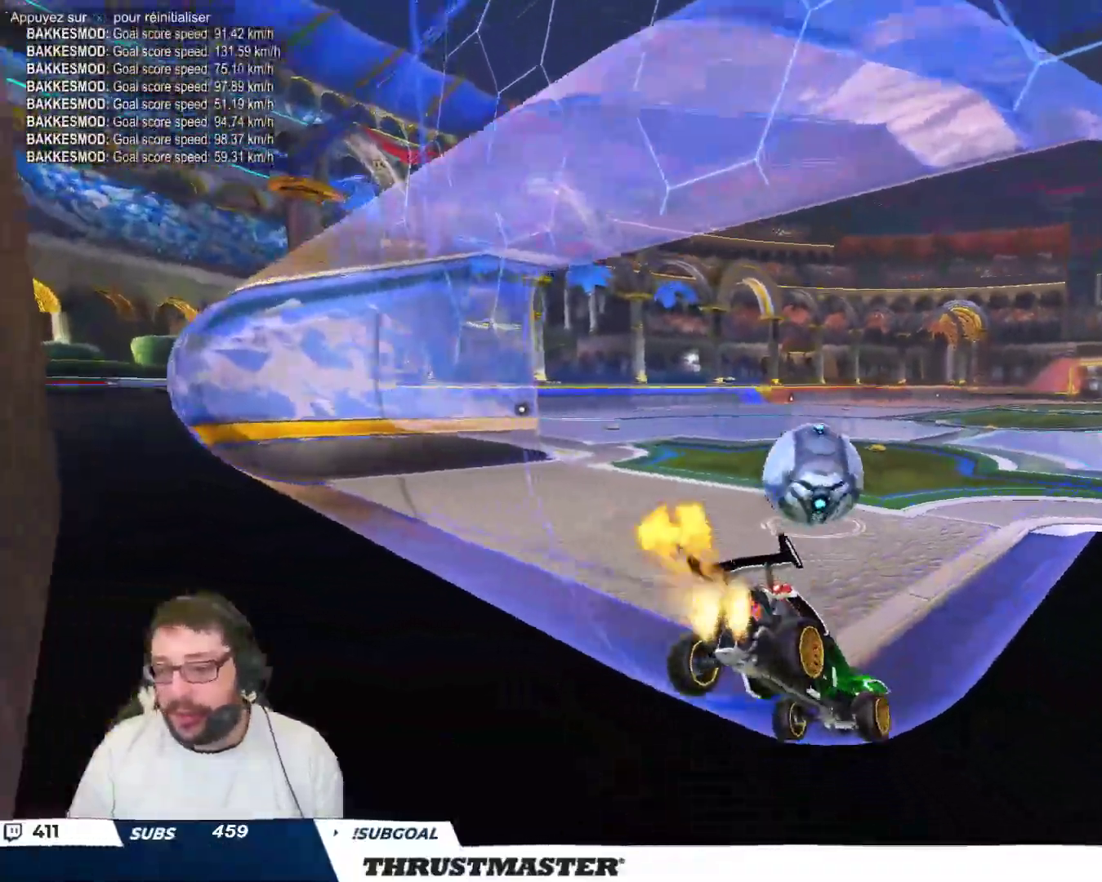
{"buttons": ["B"], "left_stick": "center", "events": []}
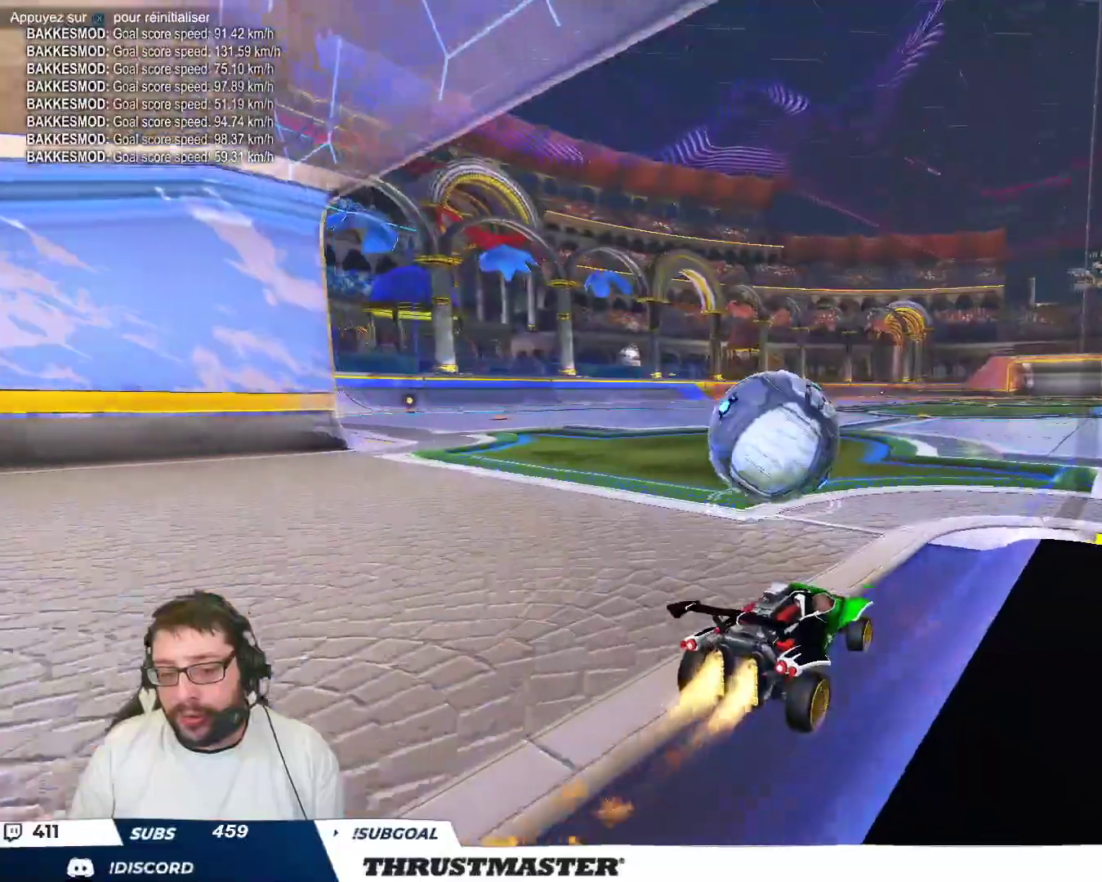
{"buttons": ["B"], "left_stick": "center", "events": [[50, "B", "up"], [67, "left_stick", "up-left"], [100, "B", "down"], [150, "Y", "down"], [200, "left_stick", "center"], [283, "Y", "up"], [367, "left_stick", "right"], [433, "left_stick", "center"]]}
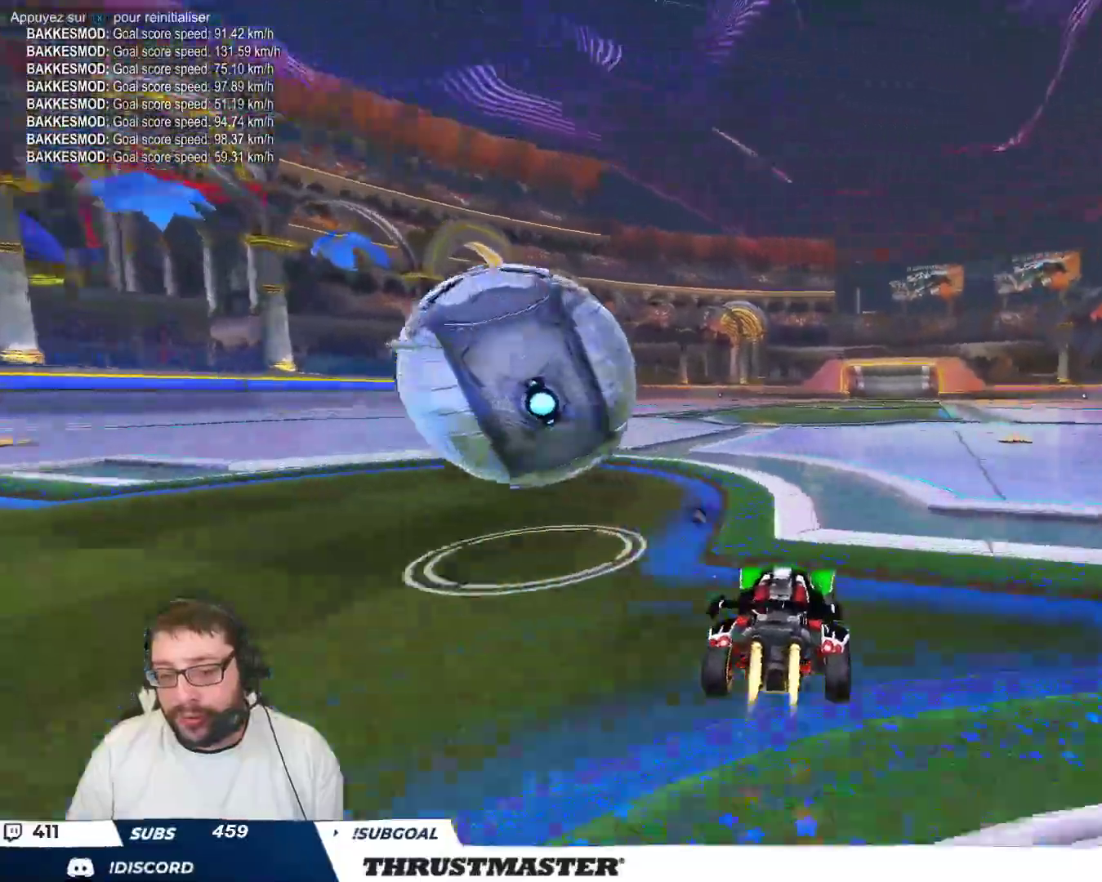
{"buttons": ["B"], "left_stick": "up-left", "events": [[300, "left_stick", "up-left"]]}
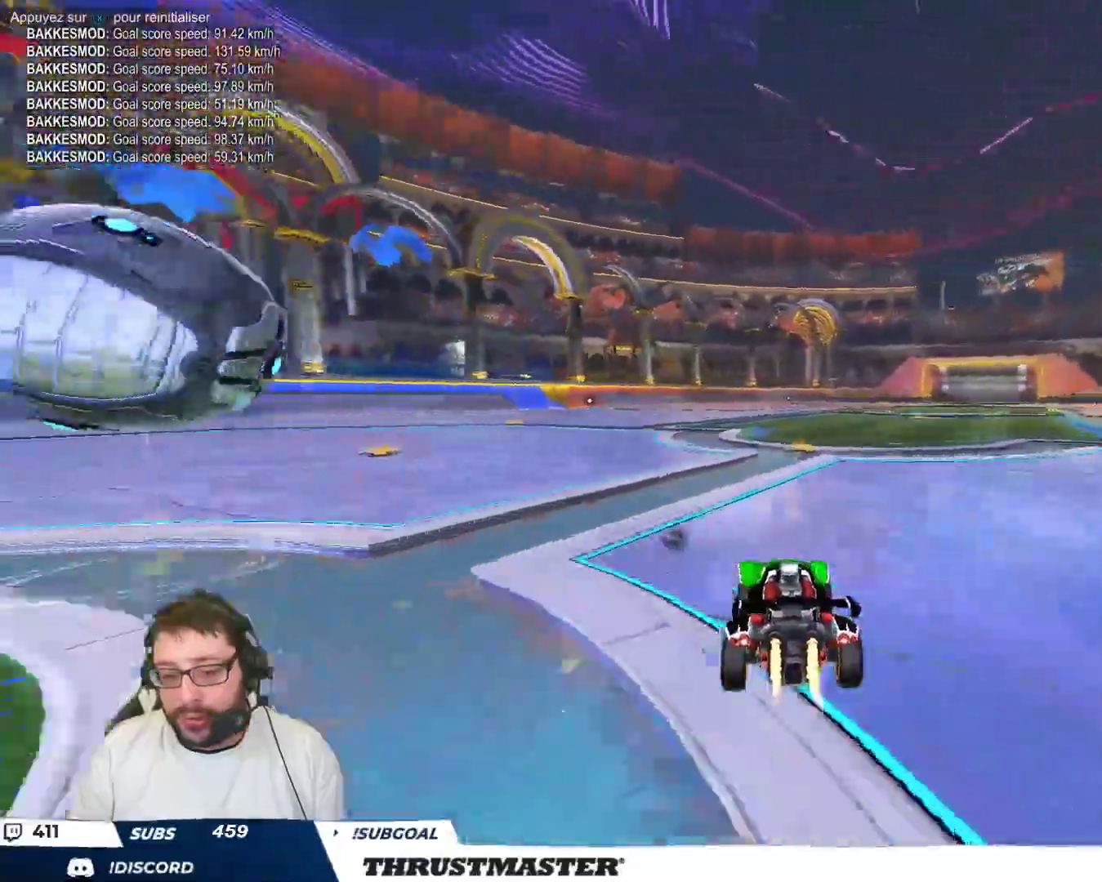
{"buttons": [], "left_stick": "left", "events": [[183, "B", "up"], [183, "left_stick", "center"], [333, "left_stick", "left"], [433, "A", "down"], [500, "A", "up"]]}
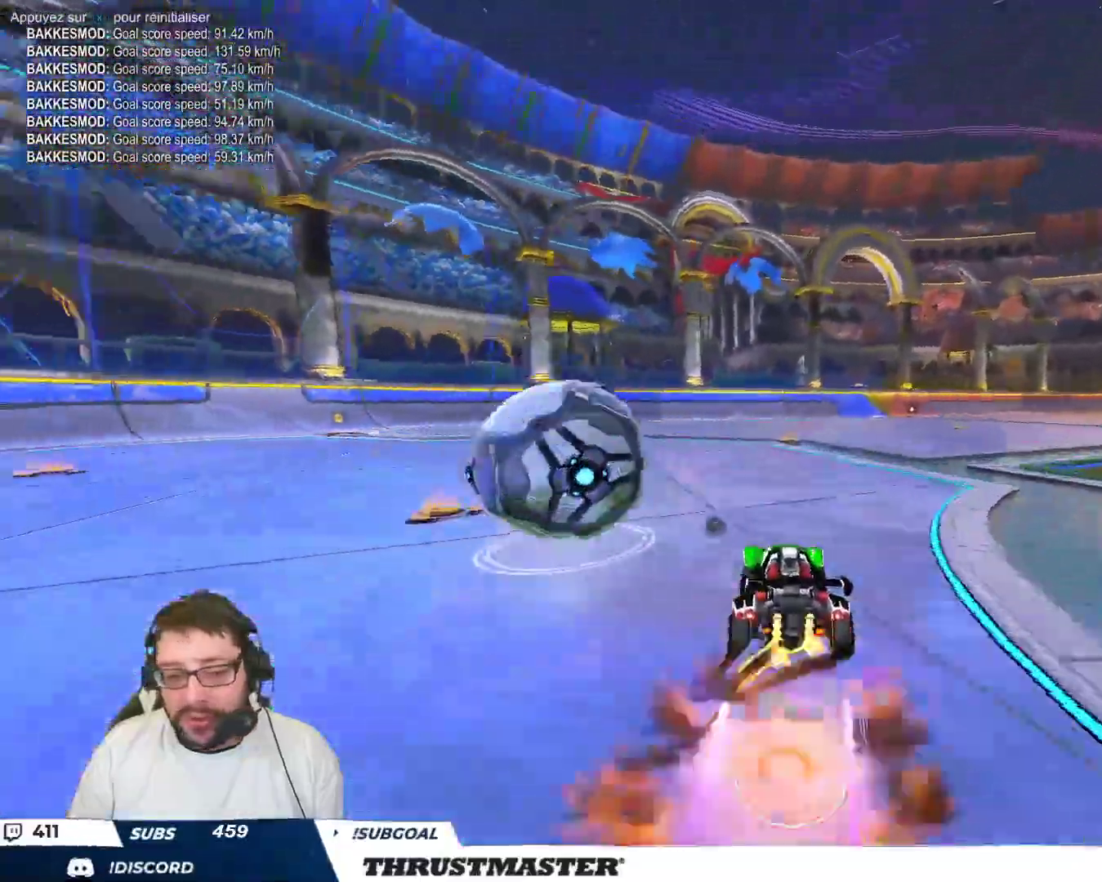
{"buttons": [], "left_stick": "left", "events": [[67, "A", "down"], [117, "A", "up"], [217, "B", "down"], [233, "Y", "down"], [400, "Y", "up"], [433, "B", "up"]]}
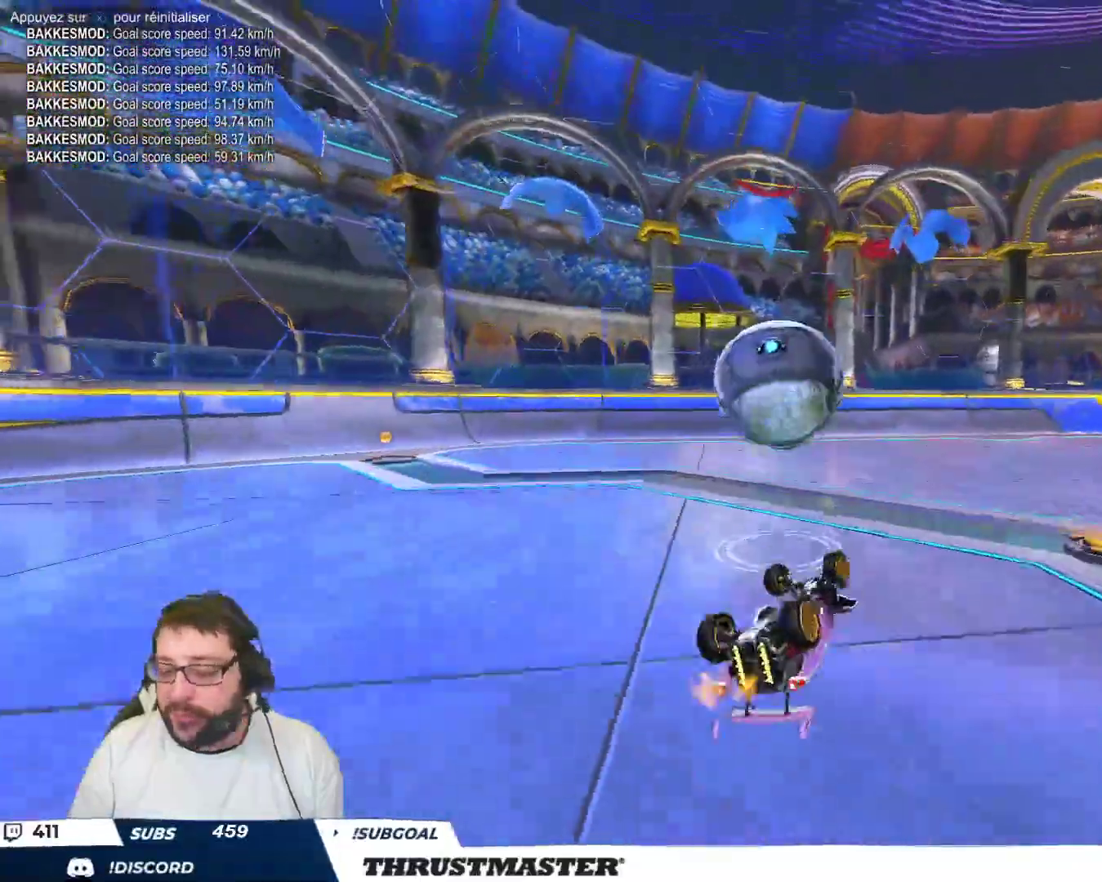
{"buttons": [], "left_stick": "center", "events": [[150, "left_stick", "down-left"], [250, "left_stick", "center"]]}
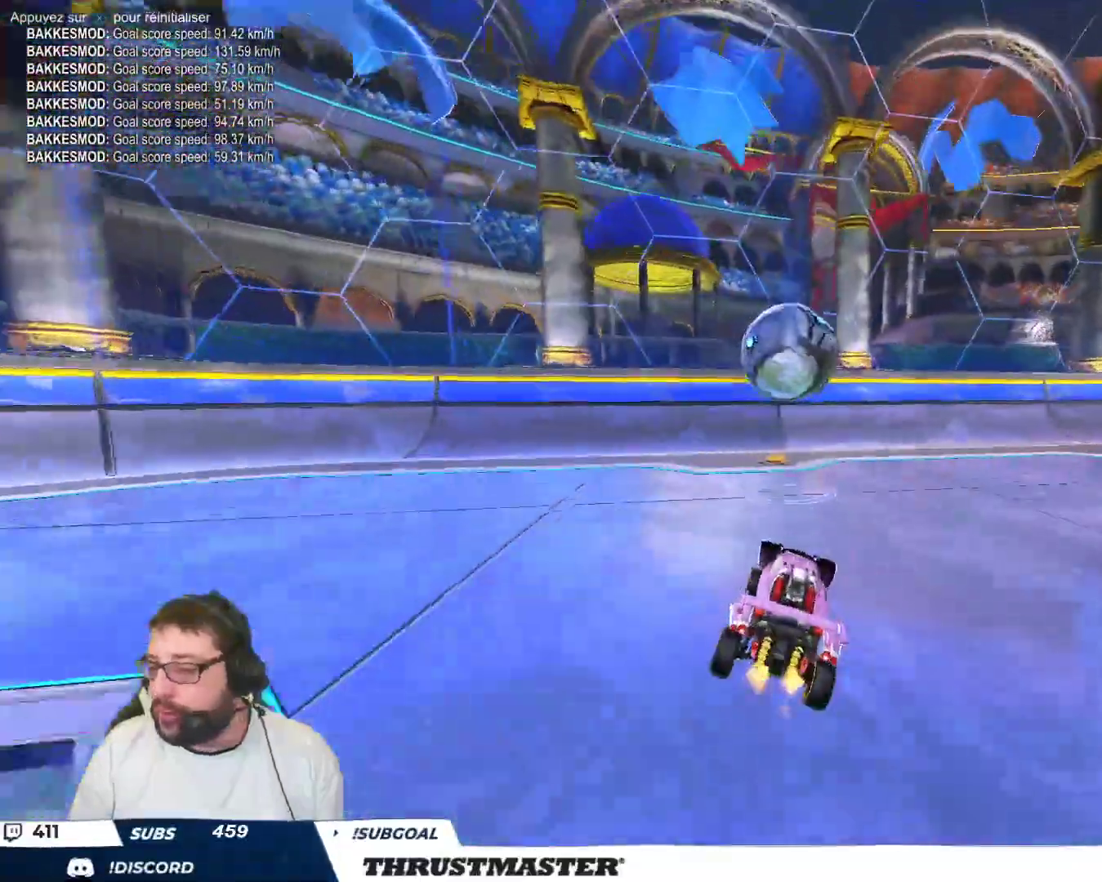
{"buttons": [], "left_stick": "down-right", "events": [[367, "left_stick", "down-right"]]}
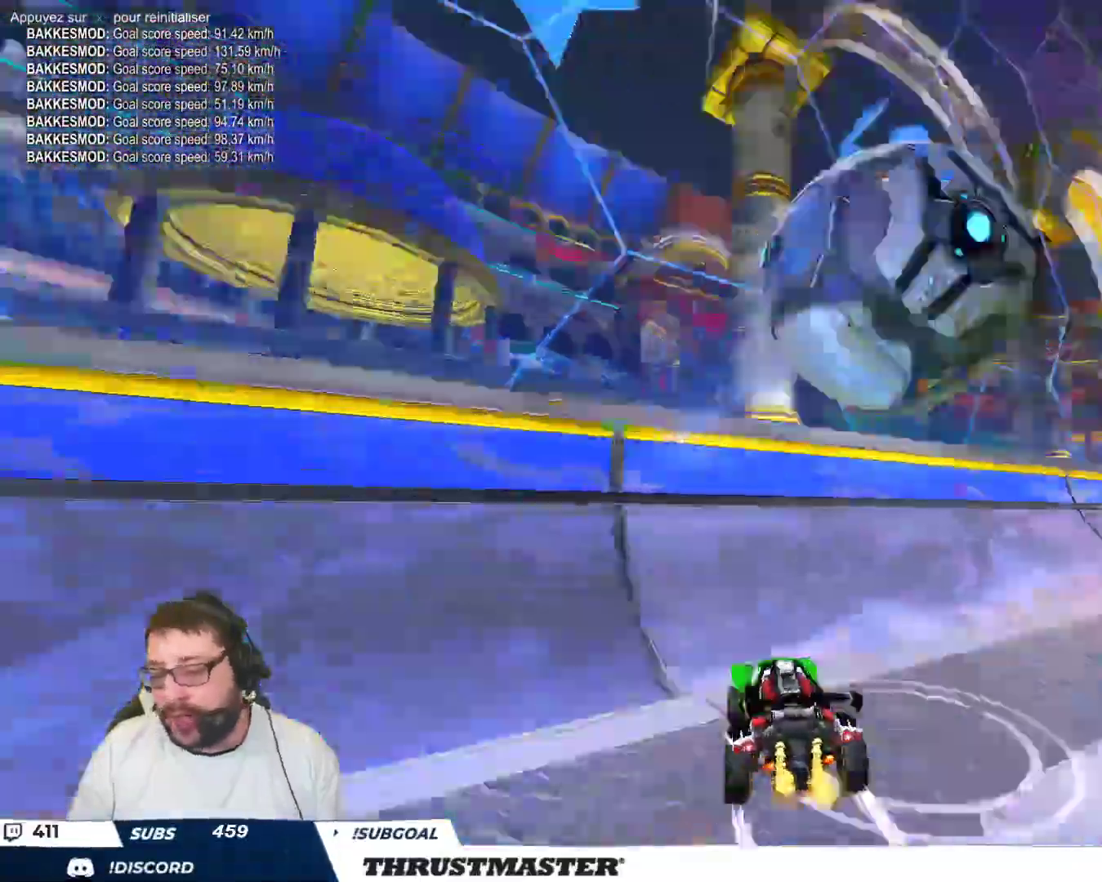
{"buttons": [], "left_stick": "right", "events": [[50, "left_stick", "right"]]}
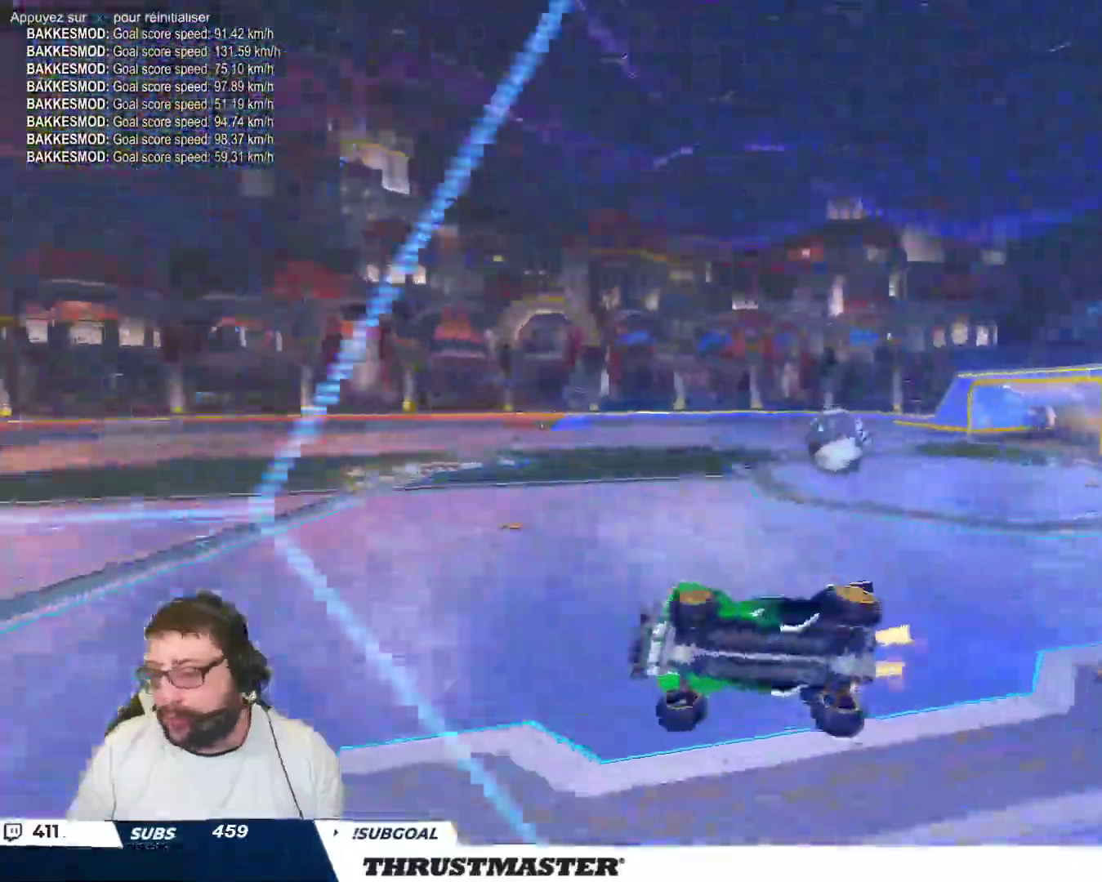
{"buttons": [], "left_stick": "right", "events": [[267, "B", "down"], [483, "B", "up"]]}
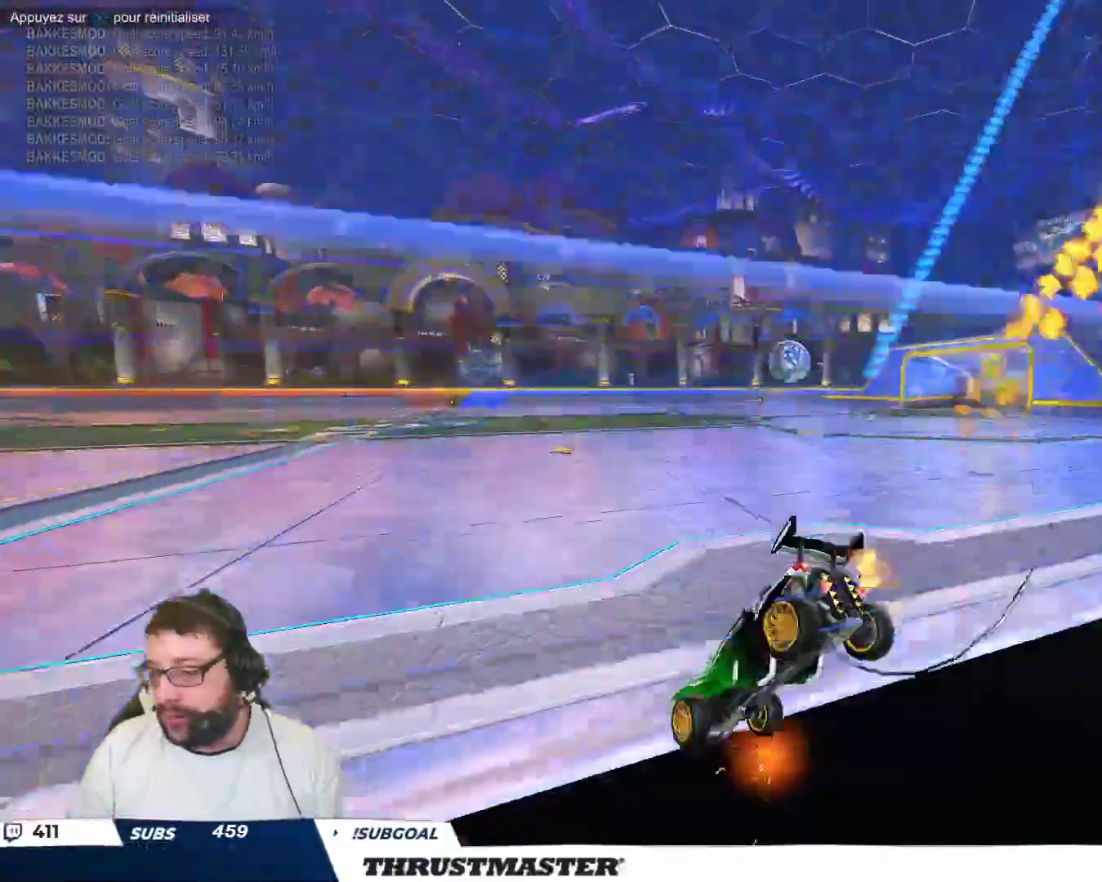
{"buttons": ["B", "Y"], "left_stick": "down", "events": [[167, "left_stick", "center"], [233, "left_stick", "left"], [250, "A", "down"], [250, "B", "down"], [317, "left_stick", "up-right"], [333, "A", "up"], [383, "A", "down"], [433, "left_stick", "down"], [450, "A", "up"], [500, "Y", "down"]]}
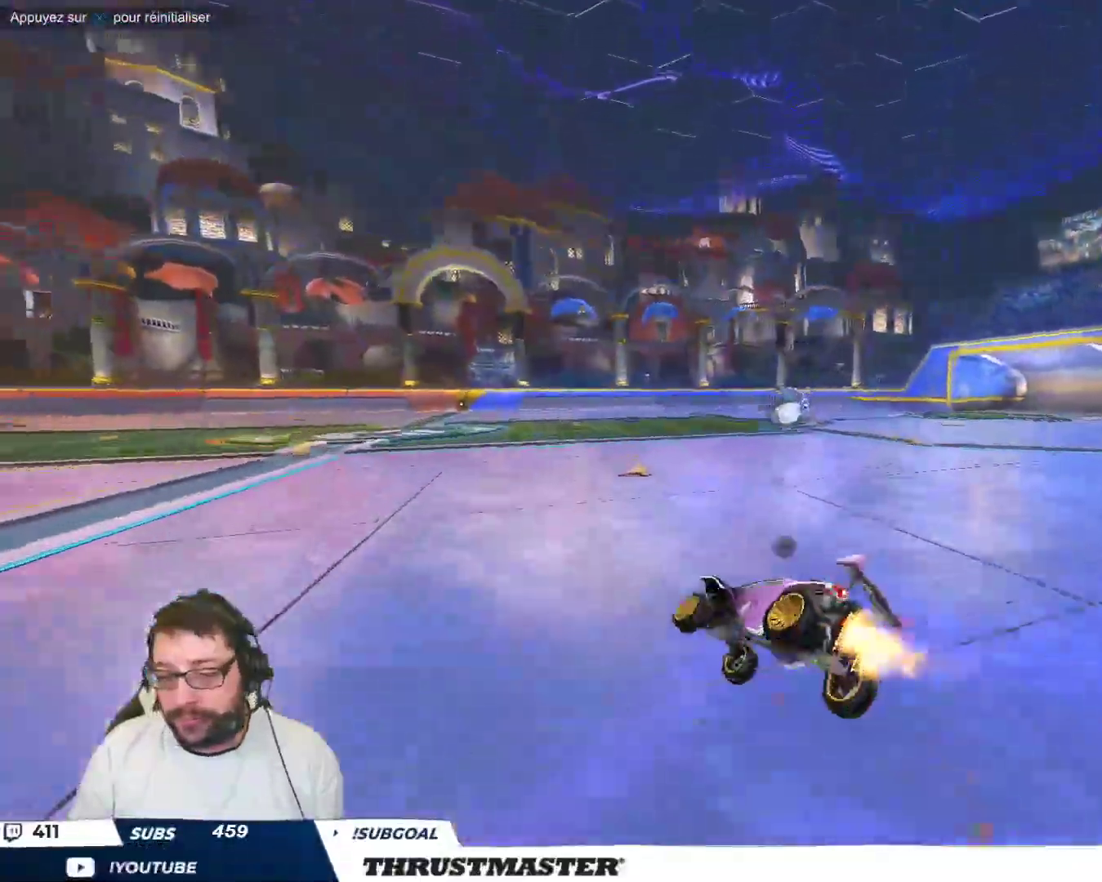
{"buttons": [], "left_stick": "down-right", "events": [[50, "B", "up"], [50, "Y", "up"], [50, "left_stick", "down-right"]]}
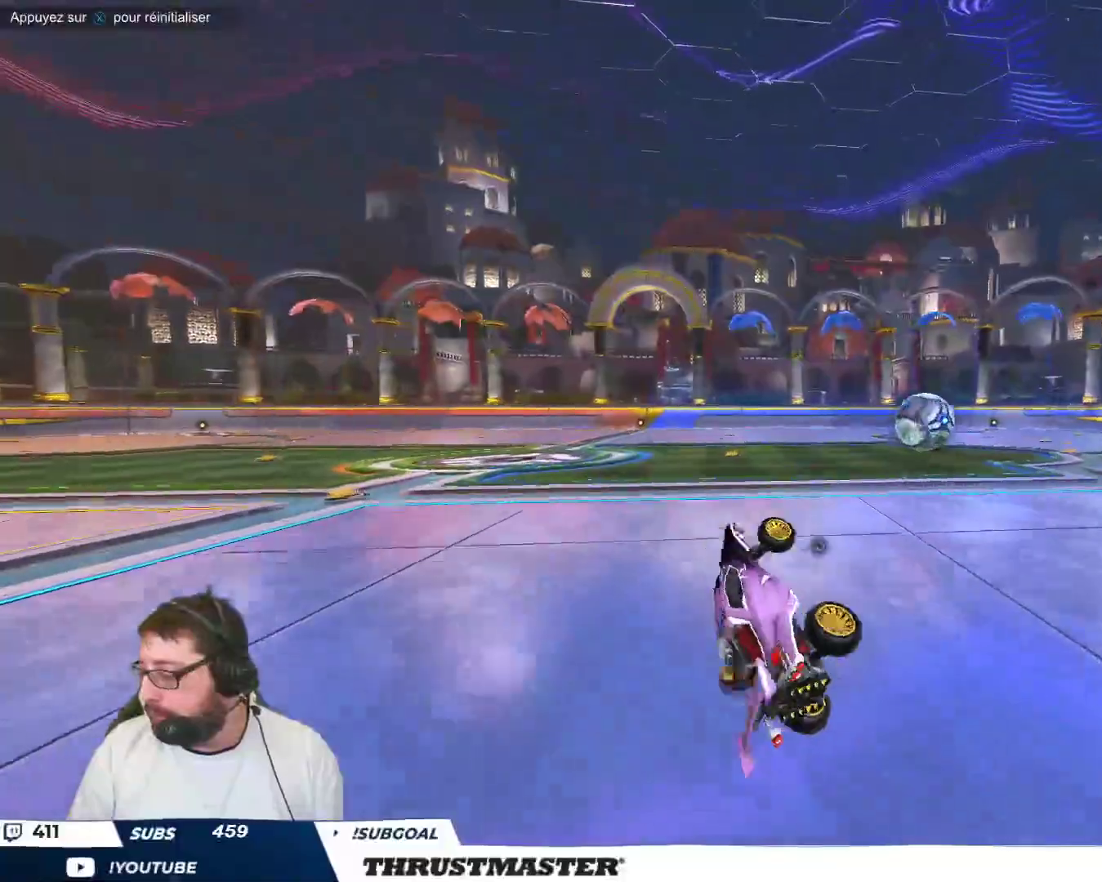
{"buttons": [], "left_stick": "down", "events": [[67, "left_stick", "center"], [500, "left_stick", "down"]]}
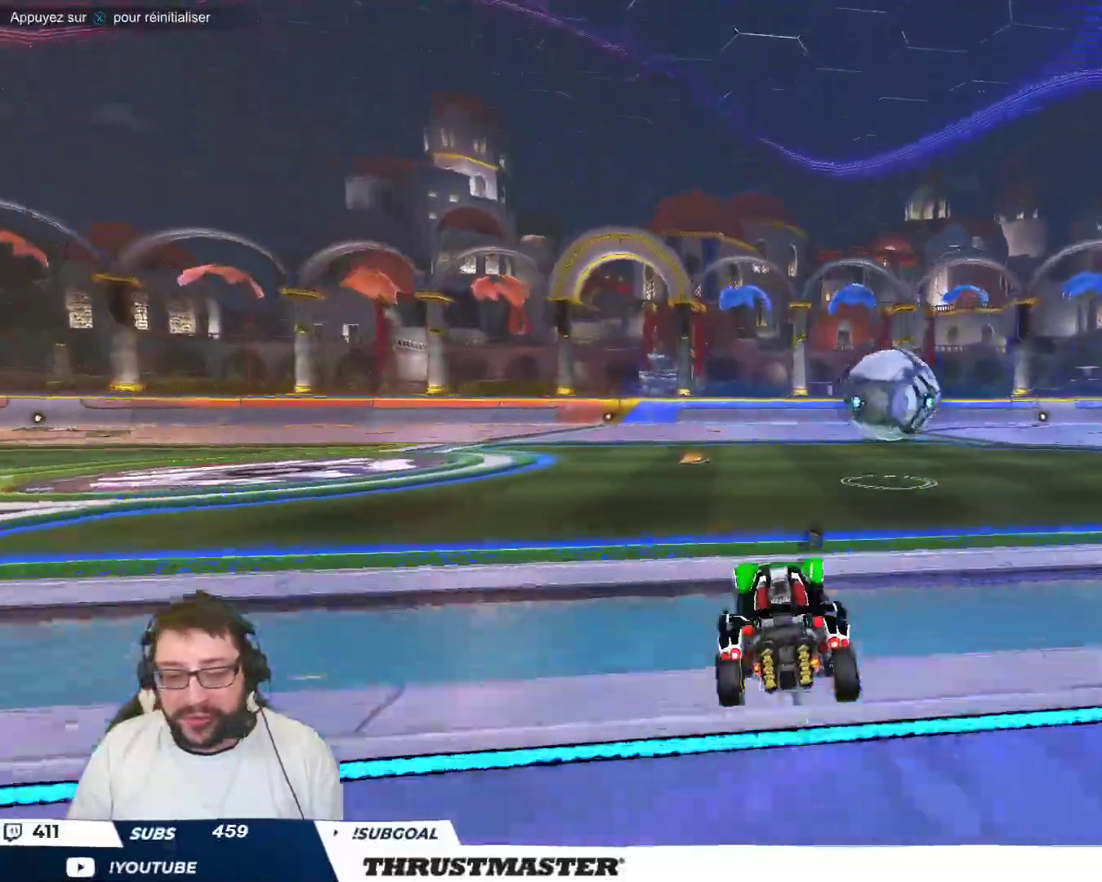
{"buttons": [], "left_stick": "left", "events": [[100, "left_stick", "center"], [333, "left_stick", "down-right"], [400, "left_stick", "center"], [450, "A", "down"], [467, "left_stick", "left"], [500, "A", "up"]]}
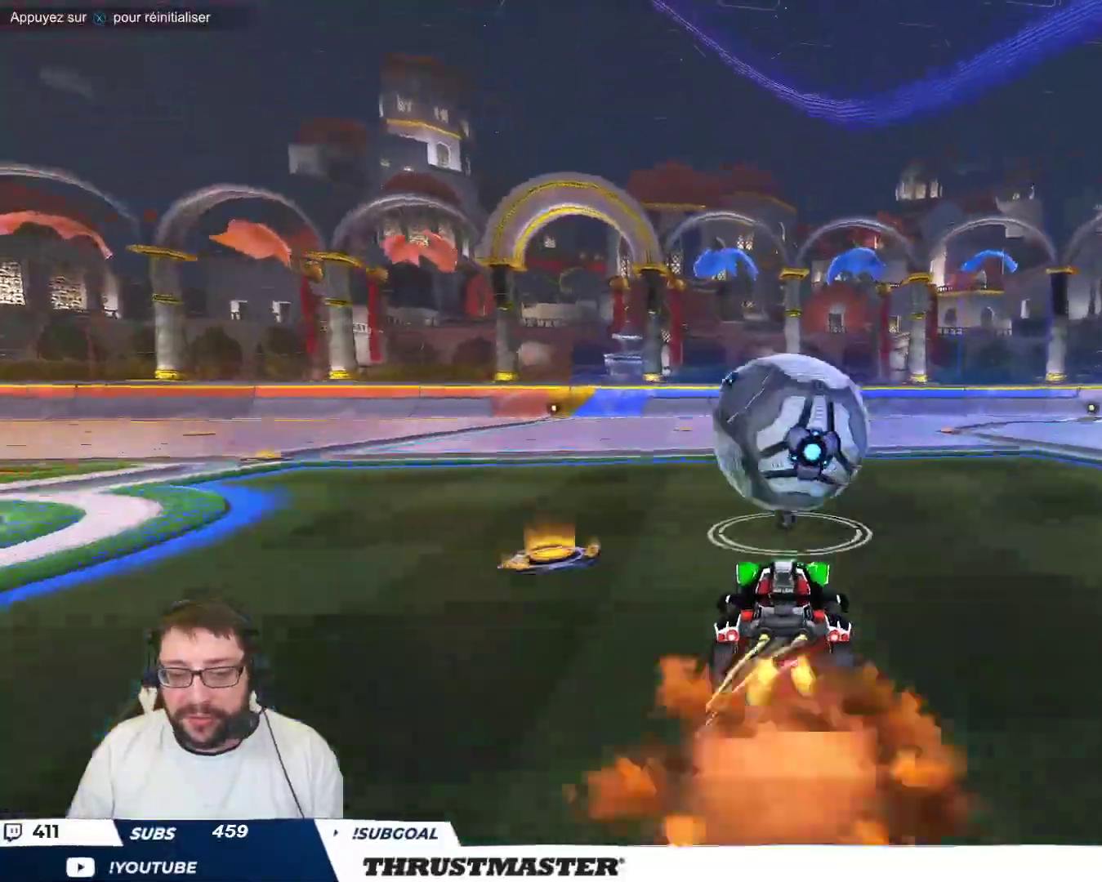
{"buttons": ["B"], "left_stick": "down-left", "events": [[150, "A", "down"], [200, "A", "up"], [233, "left_stick", "down"], [300, "B", "down"], [333, "Y", "down"], [417, "left_stick", "down-left"], [450, "Y", "up"]]}
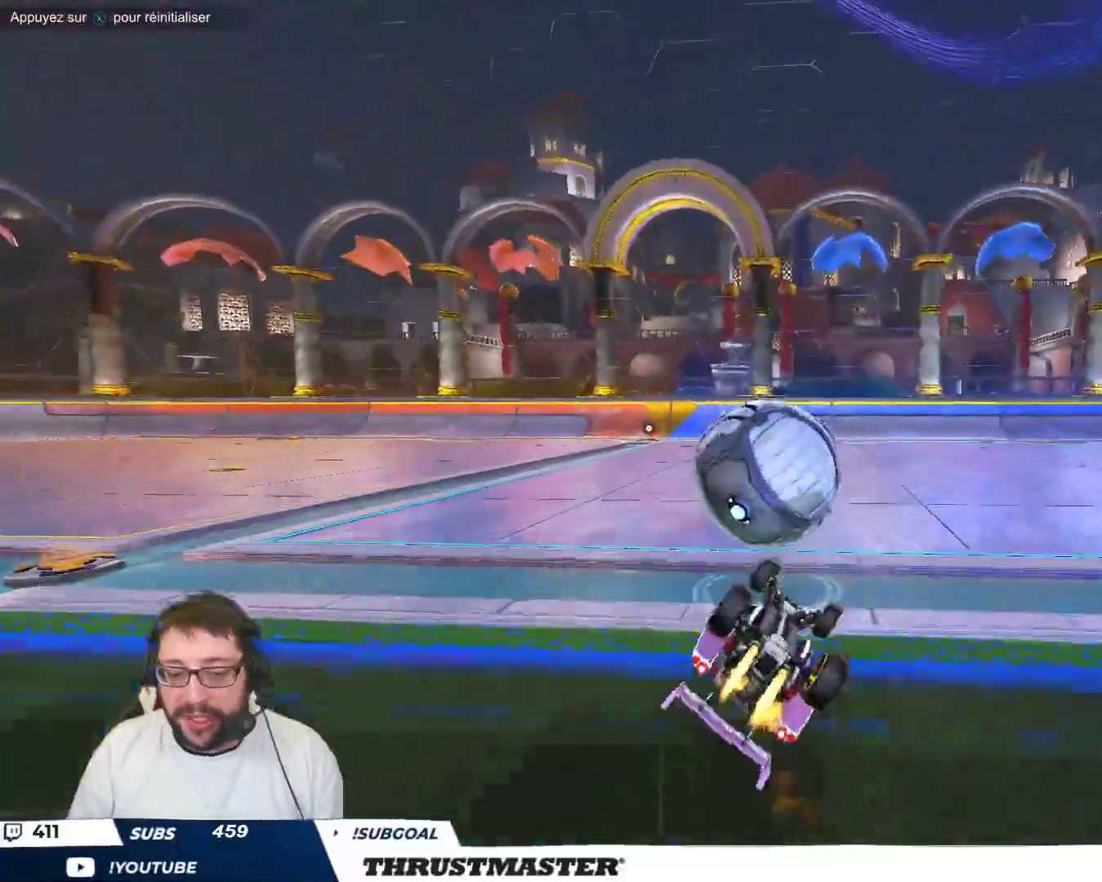
{"buttons": [], "left_stick": "center", "events": [[100, "B", "up"], [217, "Y", "down"], [283, "Y", "up"], [333, "left_stick", "center"]]}
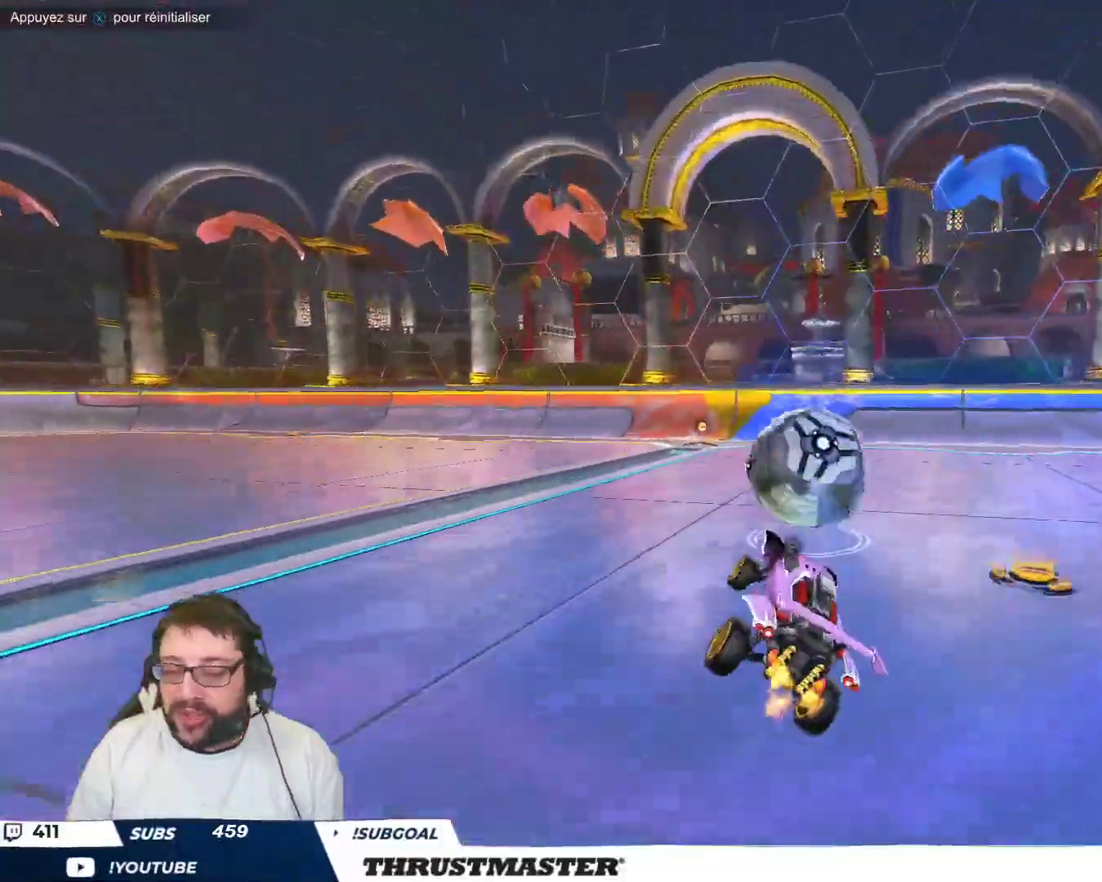
{"buttons": ["B", "Y"], "left_stick": "center"}
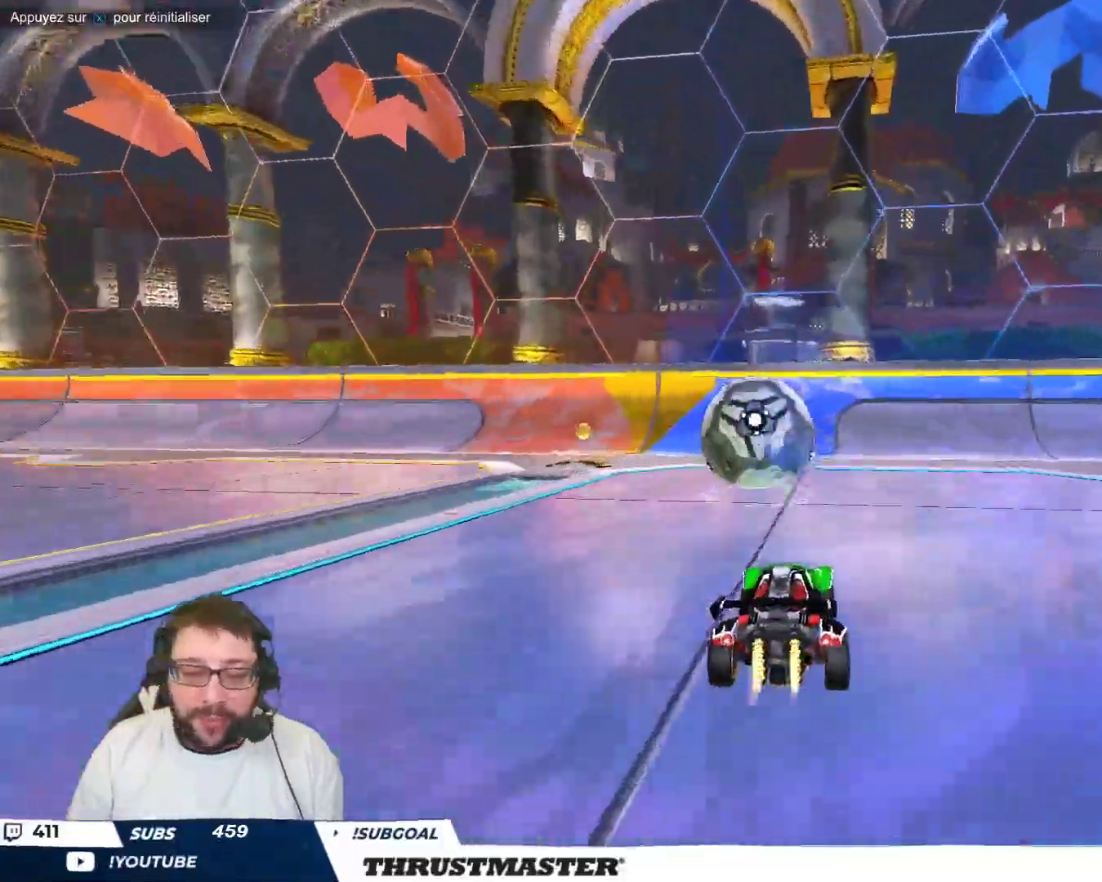
{"buttons": [], "left_stick": "down-left", "events": [[83, "B", "up"], [100, "Y", "up"], [417, "left_stick", "down-left"]]}
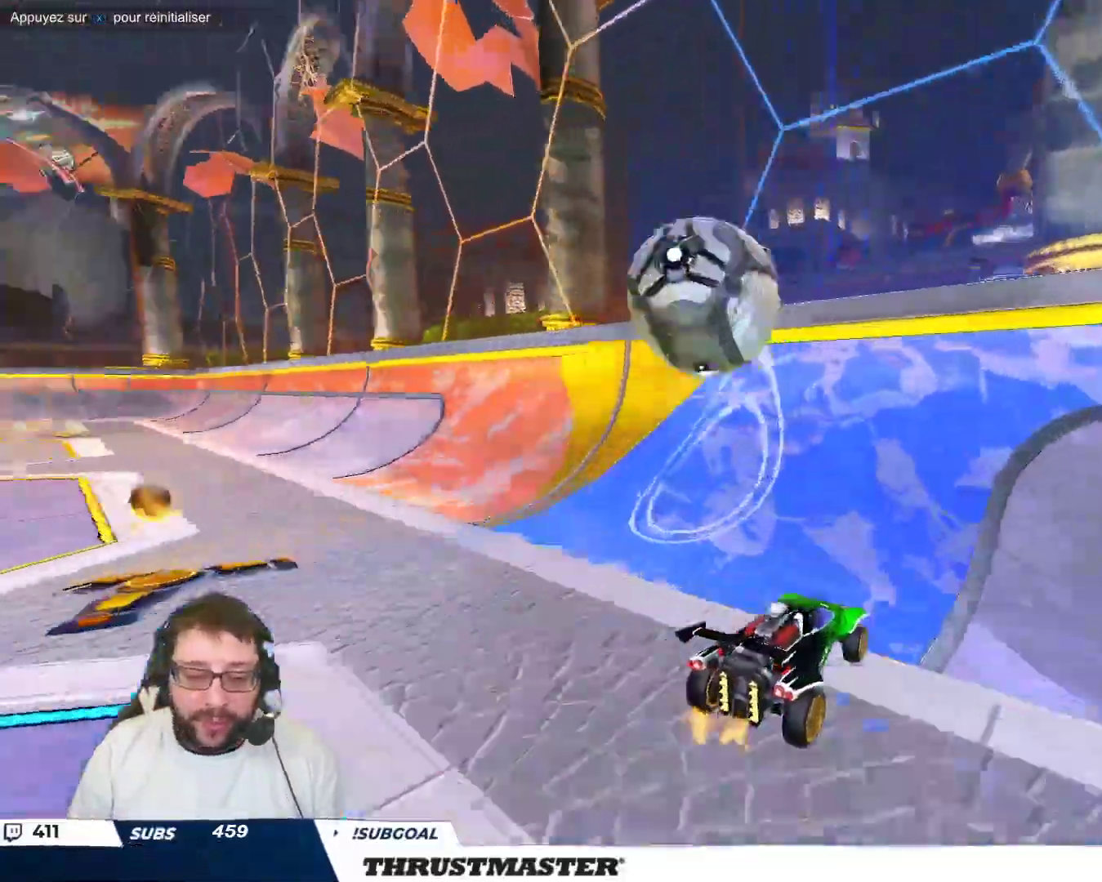
{"buttons": [], "left_stick": "center", "events": [[67, "left_stick", "up-left"], [133, "left_stick", "center"], [250, "left_stick", "up-left"], [433, "left_stick", "center"]]}
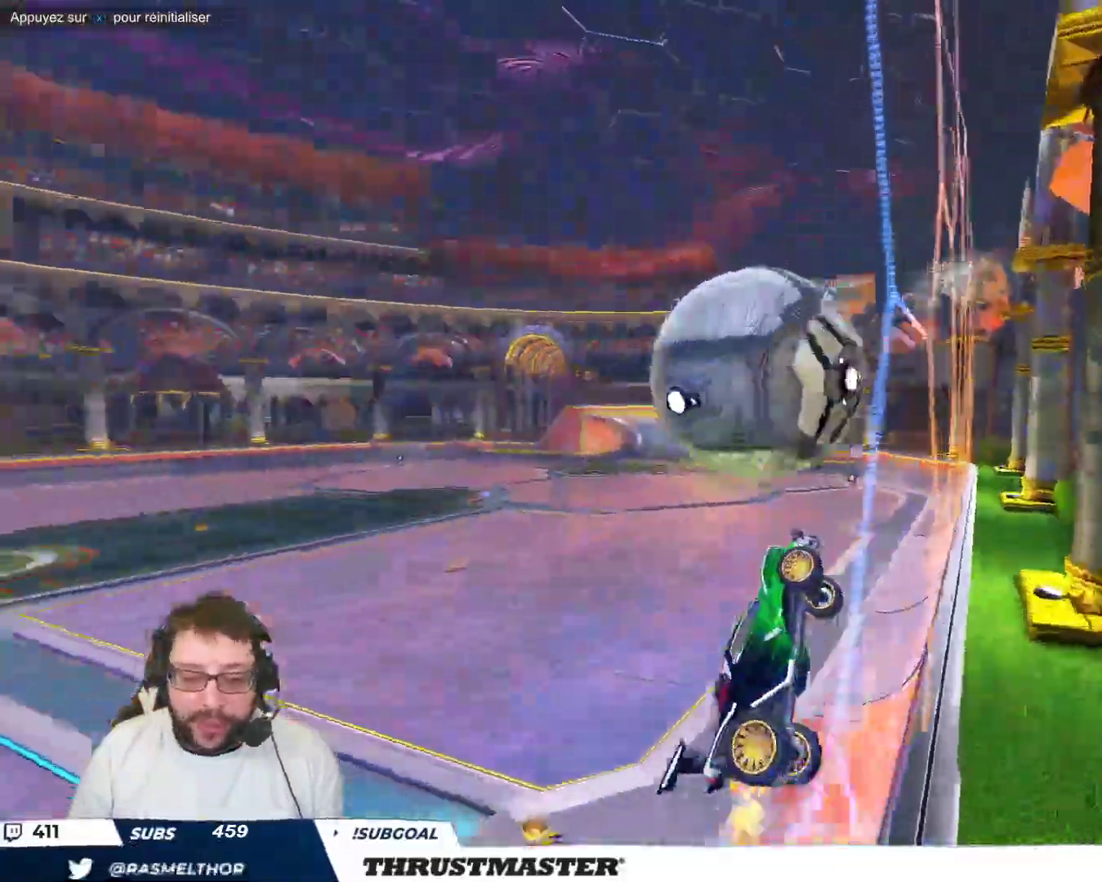
{"buttons": ["B"], "left_stick": "down-right", "events": [[33, "left_stick", "up-left"], [100, "A", "down"], [100, "B", "down"], [100, "left_stick", "left"], [200, "left_stick", "down-left"], [233, "A", "up"], [267, "B", "up"], [300, "left_stick", "right"], [433, "left_stick", "down-right"], [483, "B", "down"]]}
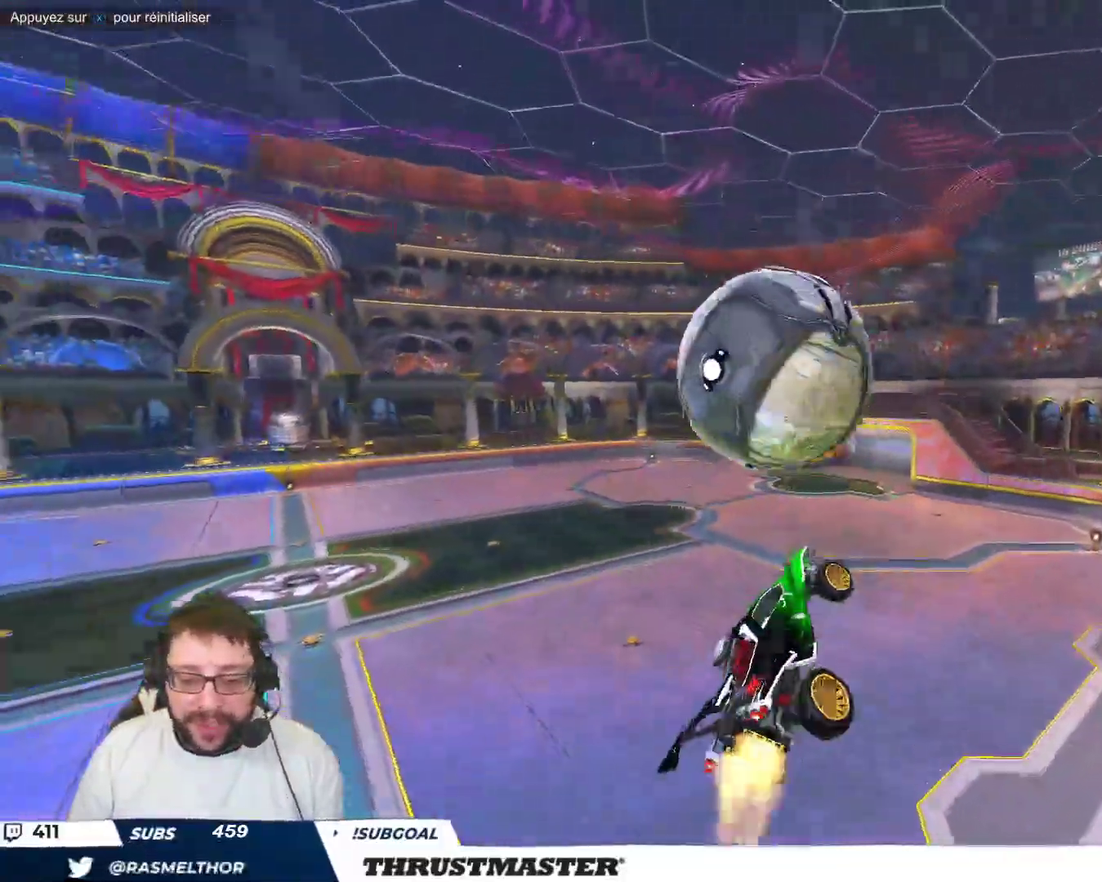
{"buttons": [], "left_stick": "down-right", "events": [[83, "B", "up"], [150, "left_stick", "right"], [200, "B", "down"], [317, "B", "up"], [500, "left_stick", "down-right"]]}
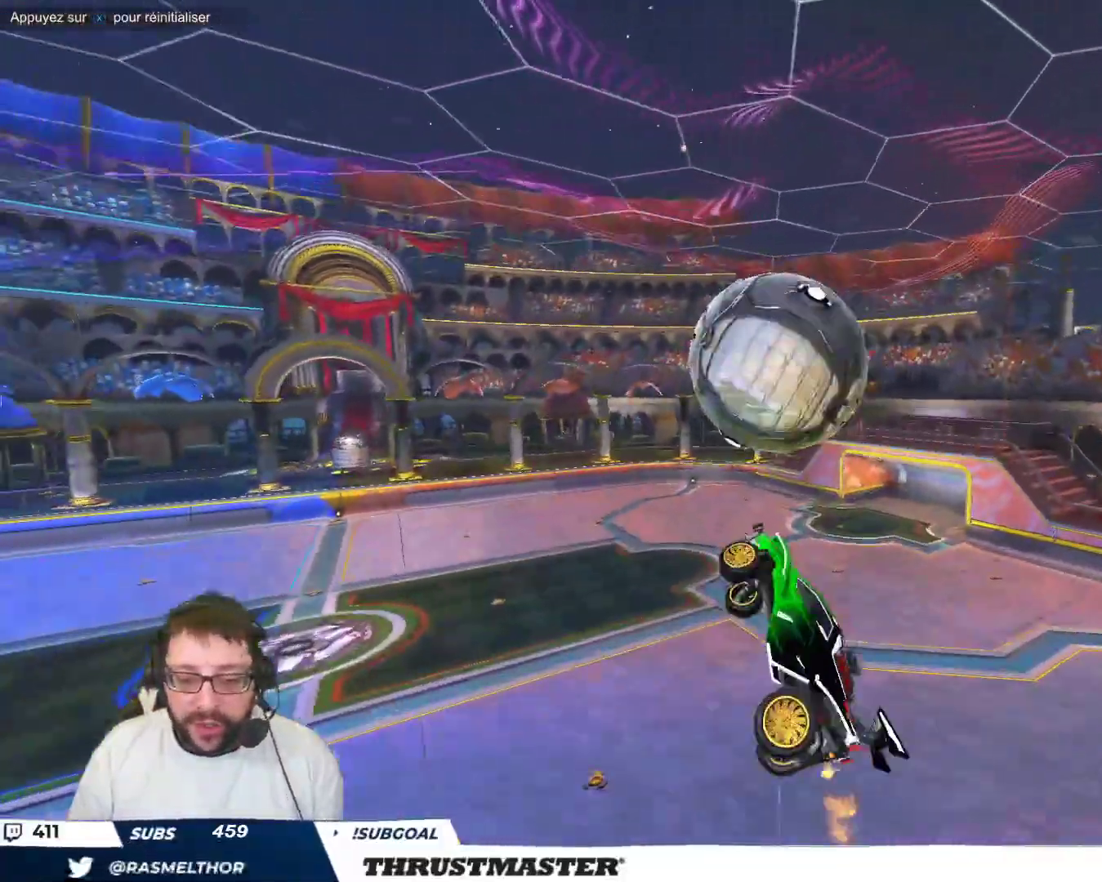
{"buttons": ["B"], "left_stick": "down", "events": [[83, "B", "down"], [150, "B", "up"], [167, "left_stick", "center"], [300, "left_stick", "down"], [367, "B", "down"]]}
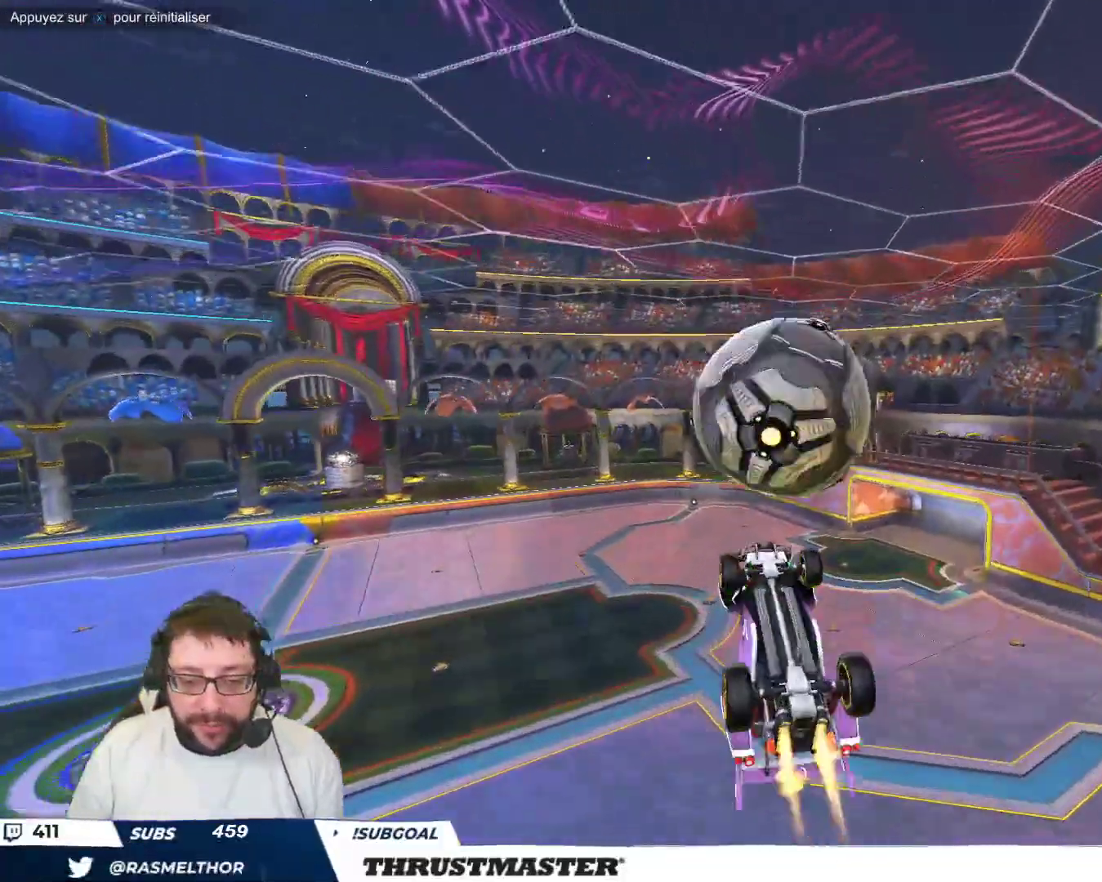
{"buttons": [], "left_stick": "up-right", "events": [[250, "left_stick", "center"], [300, "left_stick", "up-right"], [317, "B", "up"]]}
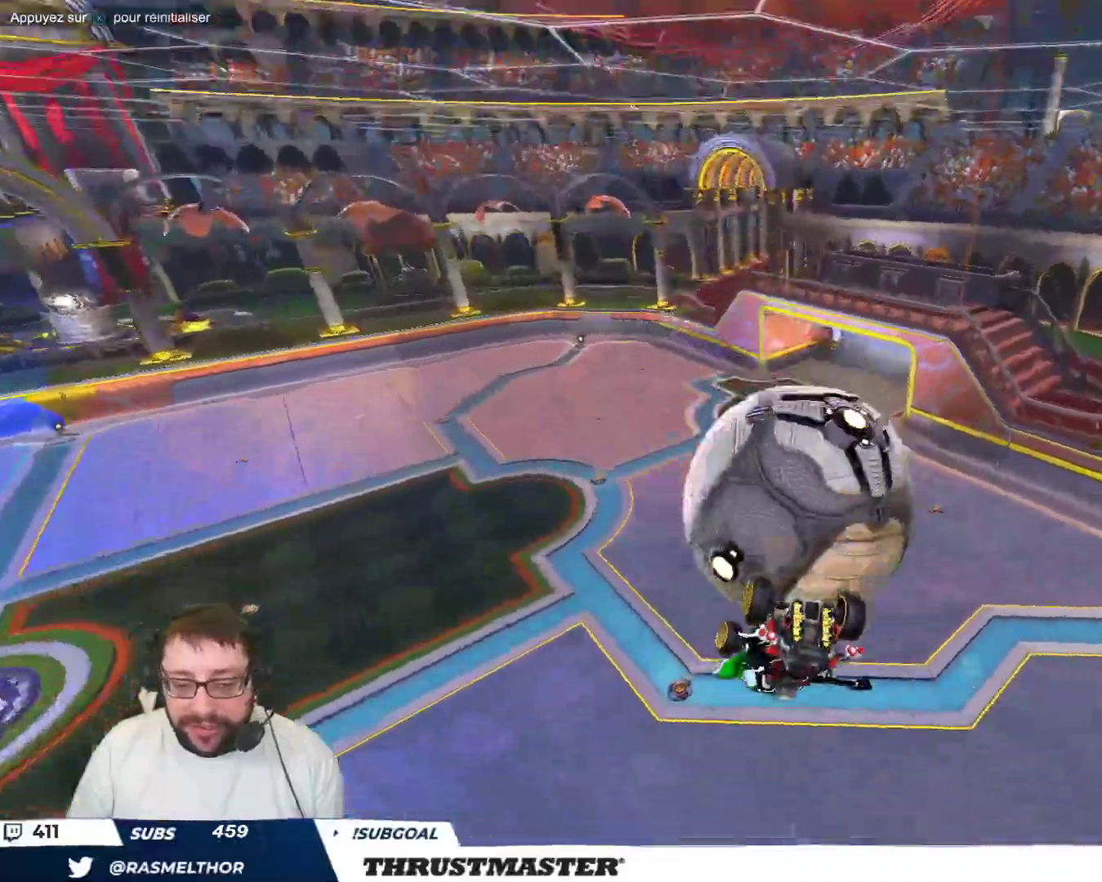
{"buttons": ["B"], "left_stick": "up-right", "events": [[483, "B", "down"]]}
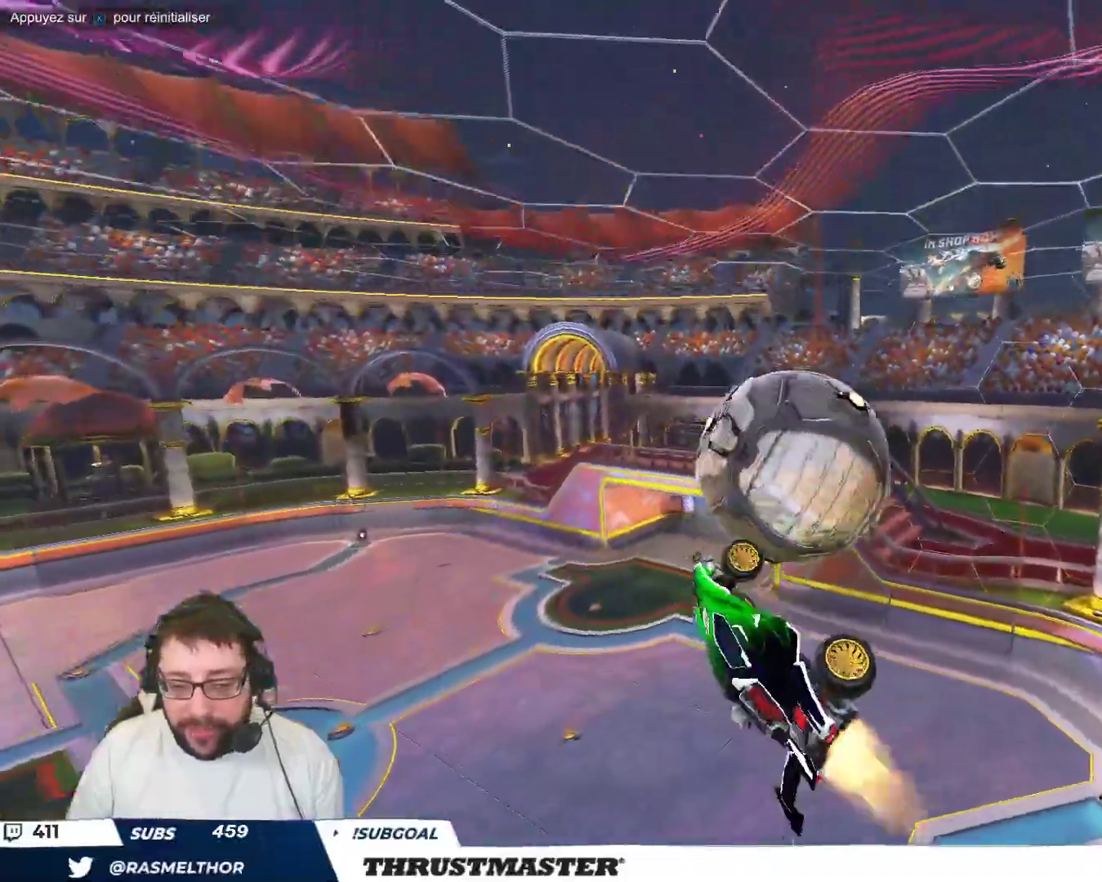
{"buttons": ["A", "B"], "left_stick": "right", "events": [[400, "A", "down"], [483, "left_stick", "right"]]}
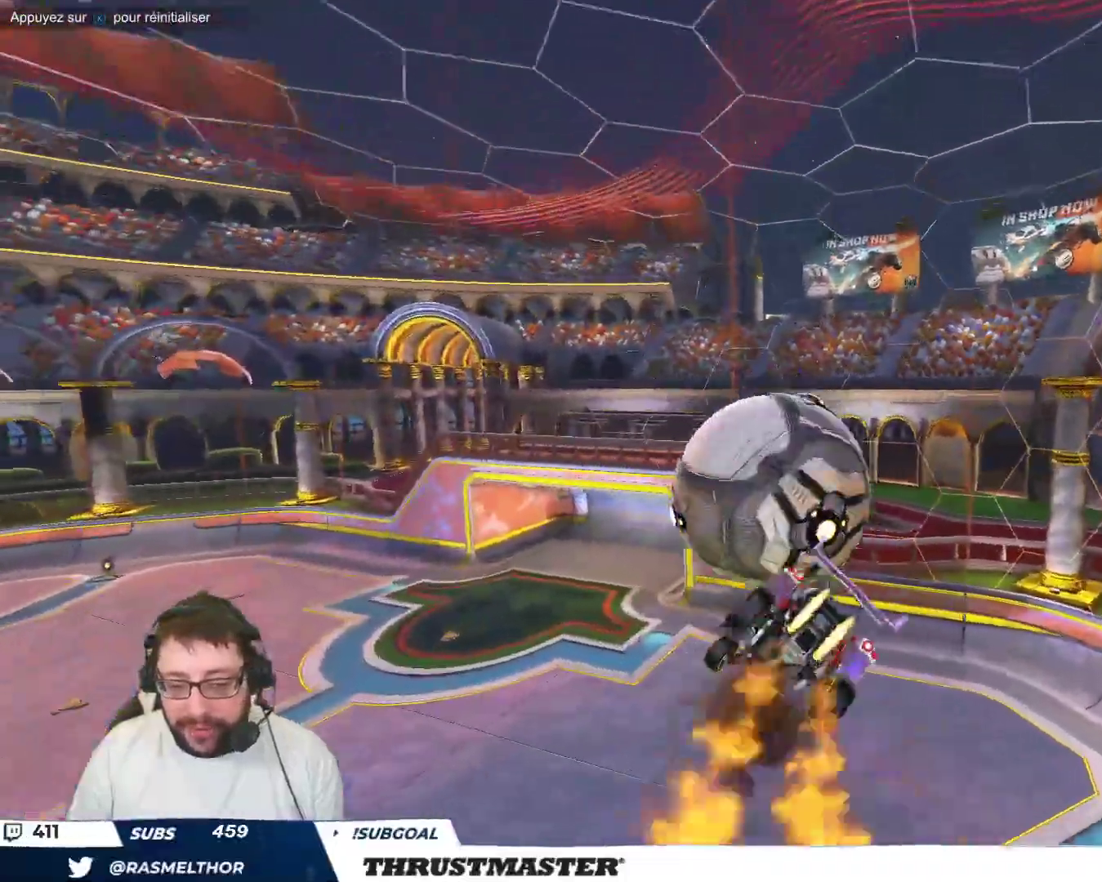
{"buttons": [], "left_stick": "down-right", "events": [[17, "left_stick", "down-right"], [50, "A", "up"], [83, "B", "up"]]}
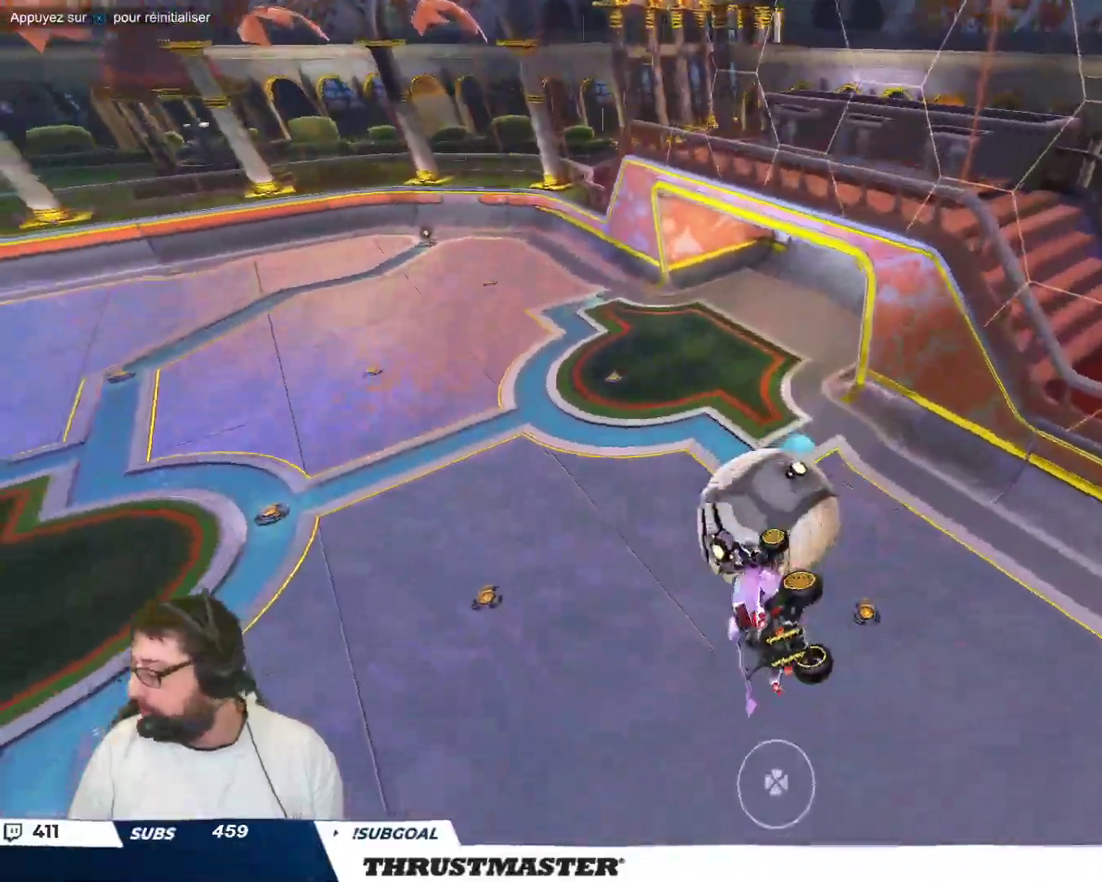
{"buttons": [], "left_stick": "down-right", "events": [[100, "left_stick", "right"], [283, "left_stick", "down-right"]]}